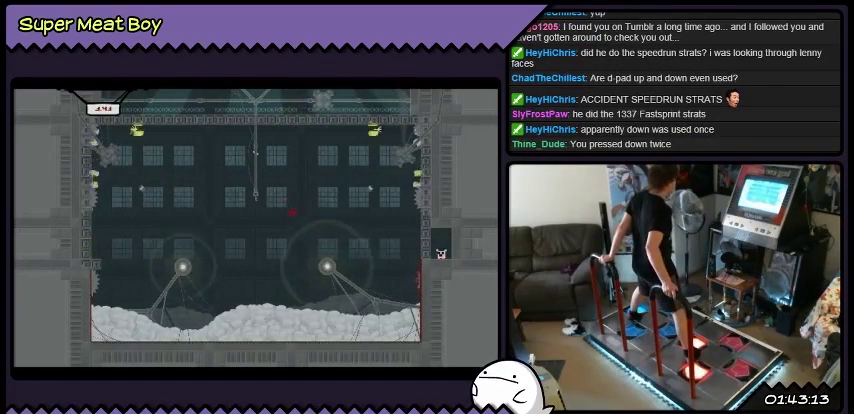
Gameplay with a controller (Xbox layout); each line is a JSON object with the inputs held at the frame after it. "events" lists button and stick changes between this image and that frame as [ms after this image, input, new state], when the widget could be followed in between. Not read: L1 L2 L3 R1 R2 R3.
{"buttons": ["A", "X"], "events": [[367, "DPAD_LEFT", "up"]]}
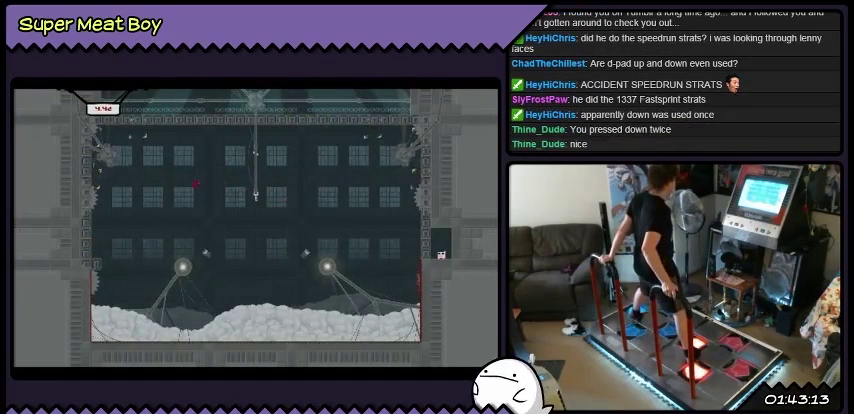
{"buttons": ["X"], "events": [[133, "A", "up"], [233, "DPAD_RIGHT", "down"], [500, "DPAD_RIGHT", "up"]]}
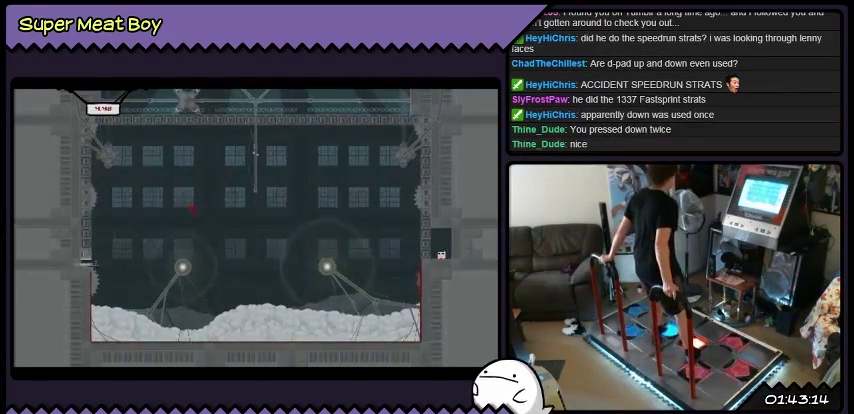
{"buttons": ["A", "X", "DPAD_LEFT"], "events": [[134, "A", "down"], [334, "DPAD_LEFT", "down"]]}
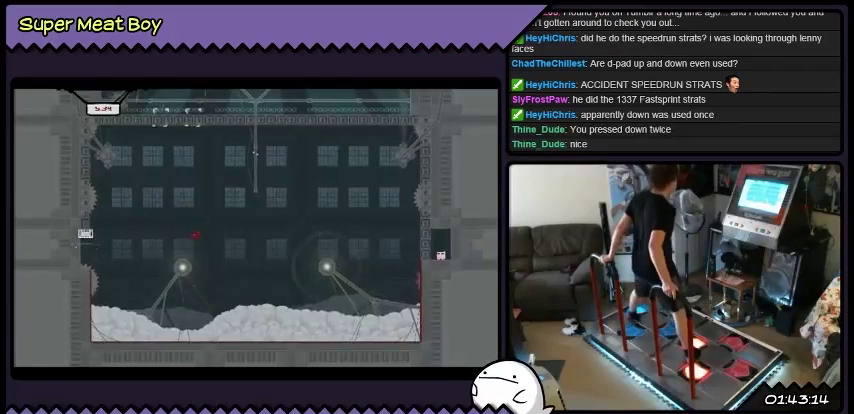
{"buttons": ["A", "X"], "events": [[100, "DPAD_LEFT", "up"], [300, "DPAD_RIGHT", "down"], [500, "DPAD_RIGHT", "up"]]}
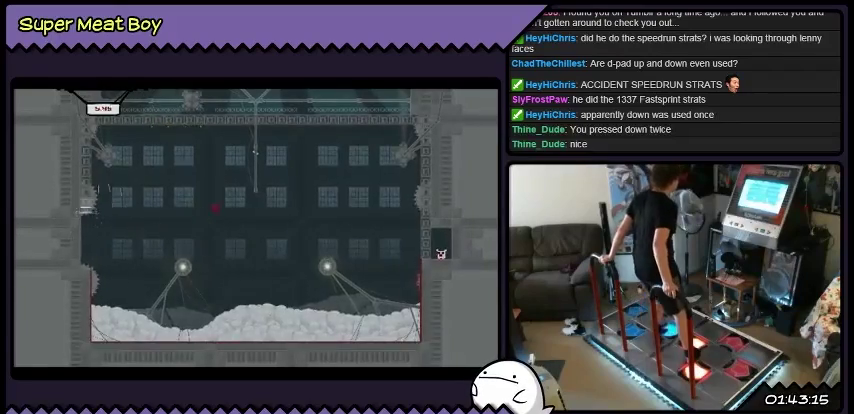
{"buttons": ["A", "X", "DPAD_LEFT"], "events": [[167, "DPAD_LEFT", "down"]]}
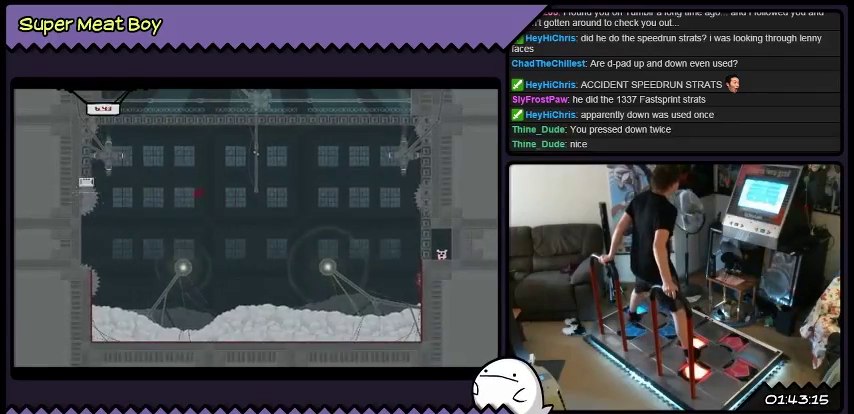
{"buttons": ["A", "X", "DPAD_RIGHT"], "events": [[233, "DPAD_LEFT", "up"], [367, "DPAD_RIGHT", "down"]]}
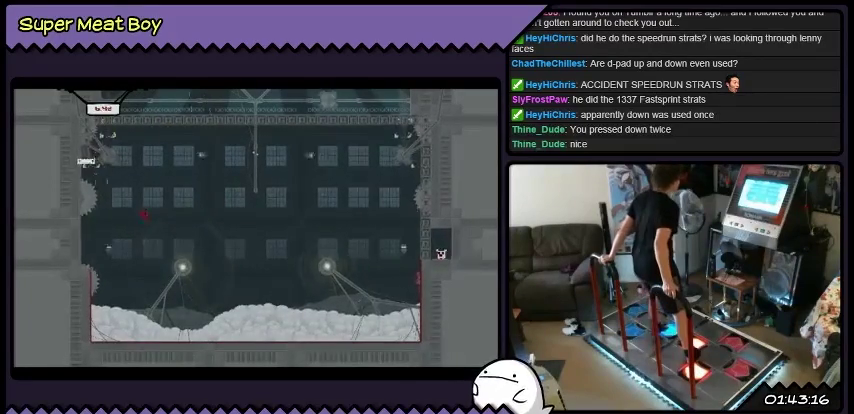
{"buttons": ["A", "X"], "events": [[401, "DPAD_RIGHT", "up"]]}
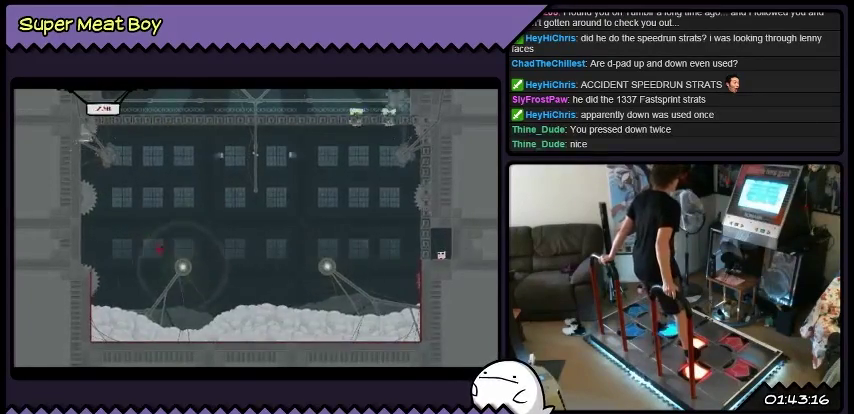
{"buttons": ["A", "X", "DPAD_RIGHT"], "events": [[100, "DPAD_RIGHT", "down"]]}
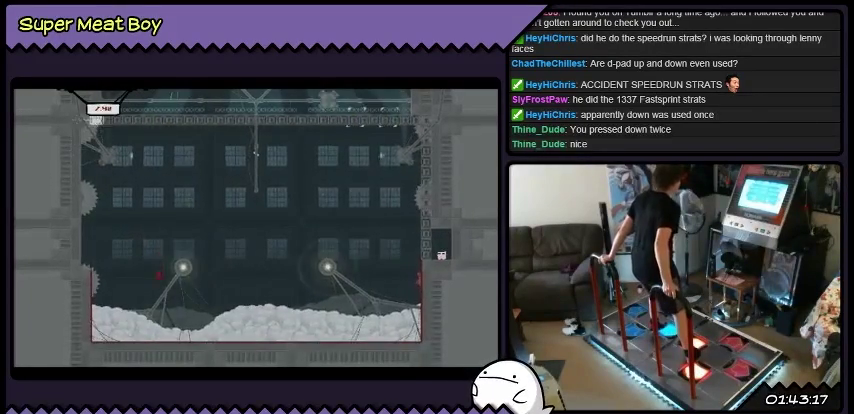
{"buttons": ["A", "X", "DPAD_RIGHT"], "events": []}
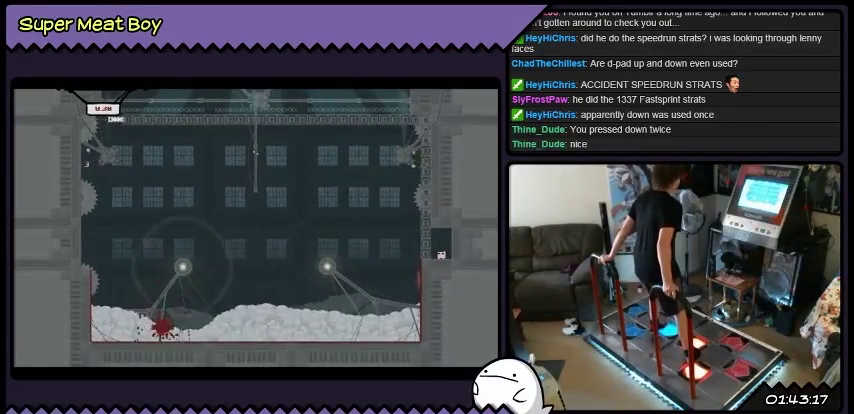
{"buttons": ["X"], "events": [[200, "DPAD_RIGHT", "up"], [500, "A", "up"]]}
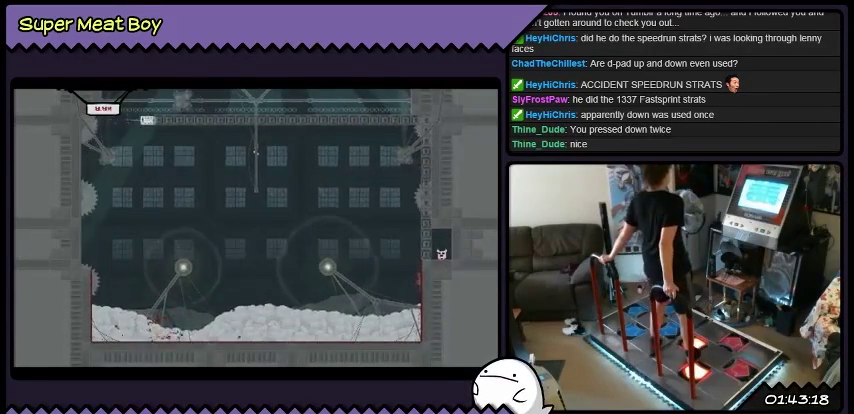
{"buttons": [], "events": [[334, "X", "up"]]}
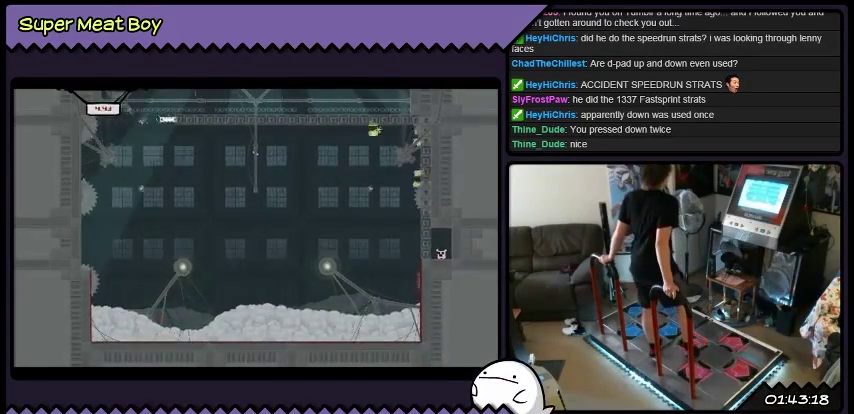
{"buttons": ["X"], "events": [[100, "X", "down"]]}
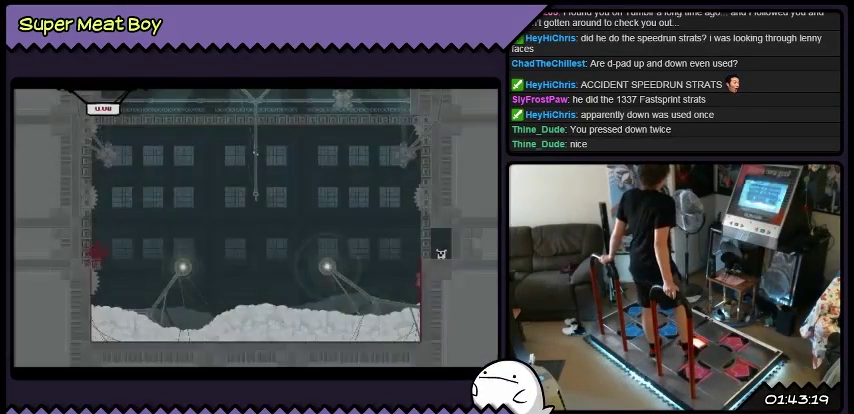
{"buttons": [], "events": [[501, "X", "up"]]}
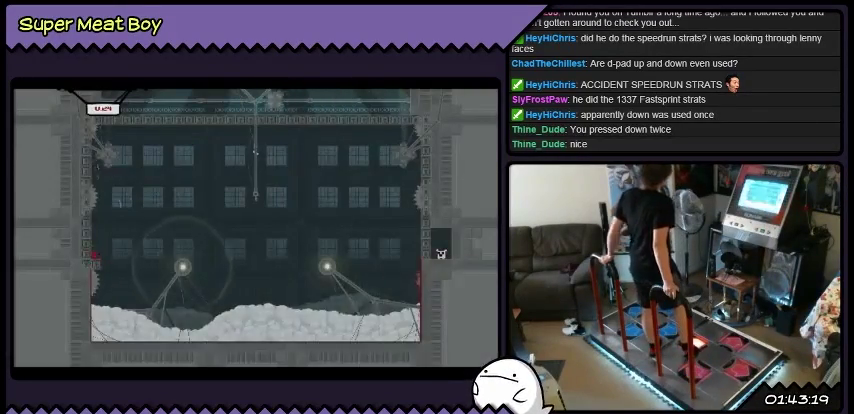
{"buttons": ["X"], "events": [[233, "X", "down"]]}
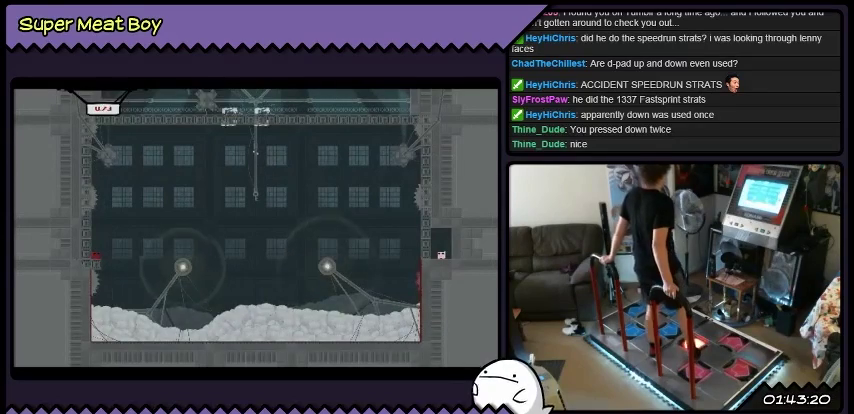
{"buttons": [], "events": [[501, "X", "up"]]}
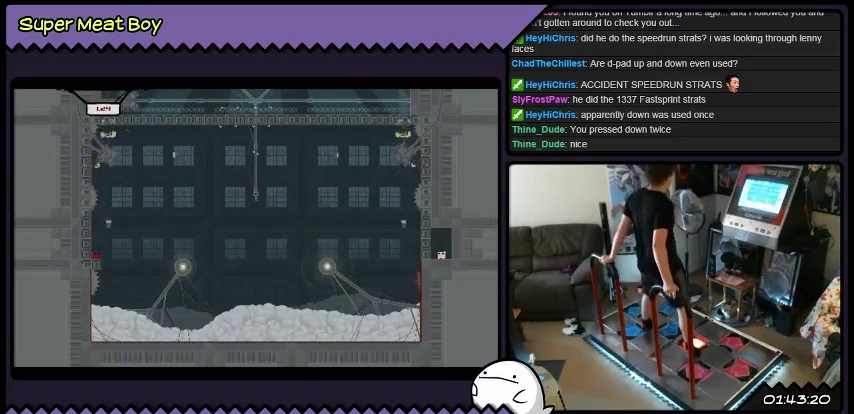
{"buttons": ["X", "DPAD_LEFT"], "events": [[133, "X", "down"], [467, "DPAD_LEFT", "down"]]}
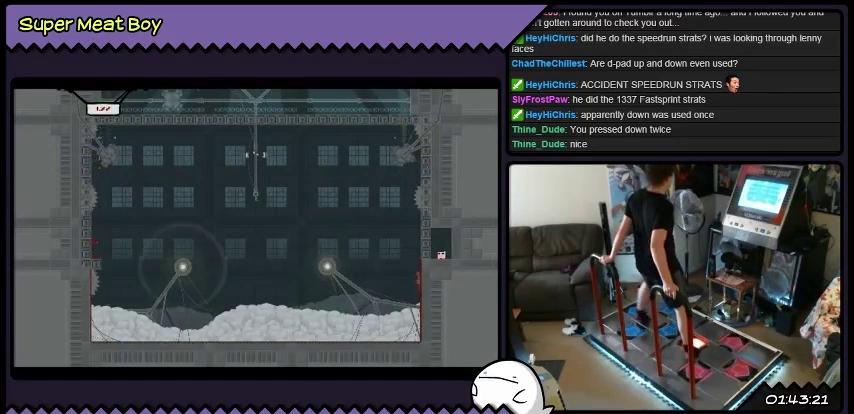
{"buttons": ["A", "X"], "events": [[200, "A", "down"], [334, "DPAD_LEFT", "up"]]}
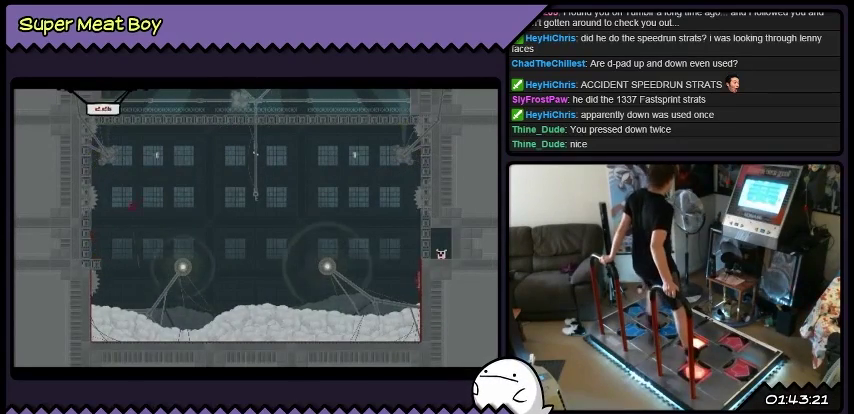
{"buttons": ["A", "X"], "events": []}
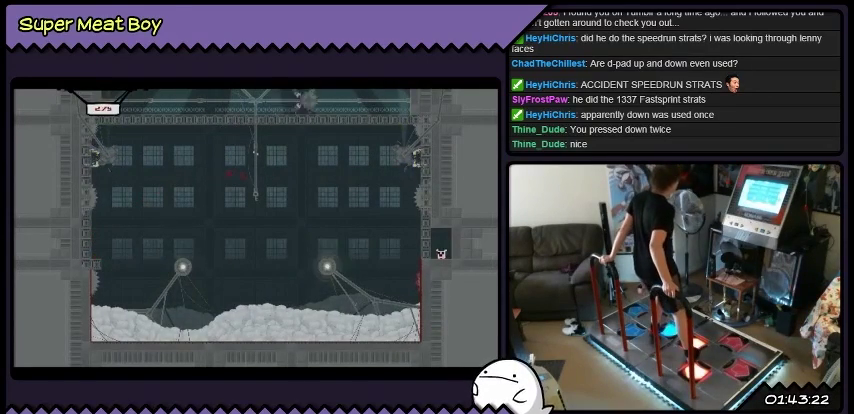
{"buttons": ["A", "X"], "events": [[67, "A", "up"], [434, "A", "down"]]}
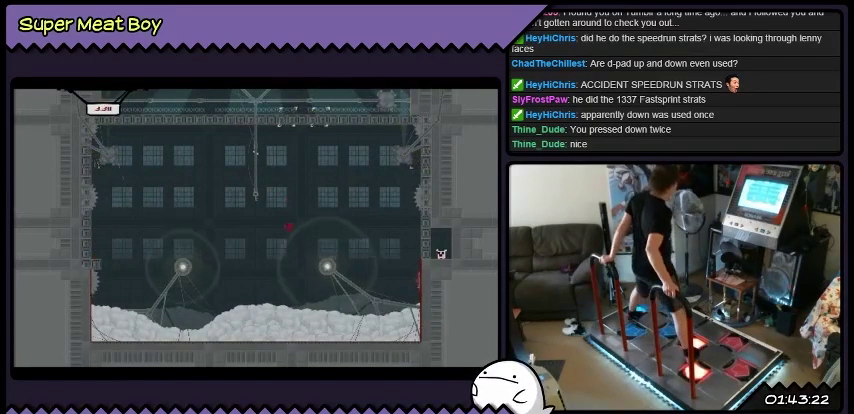
{"buttons": ["A", "X"], "events": []}
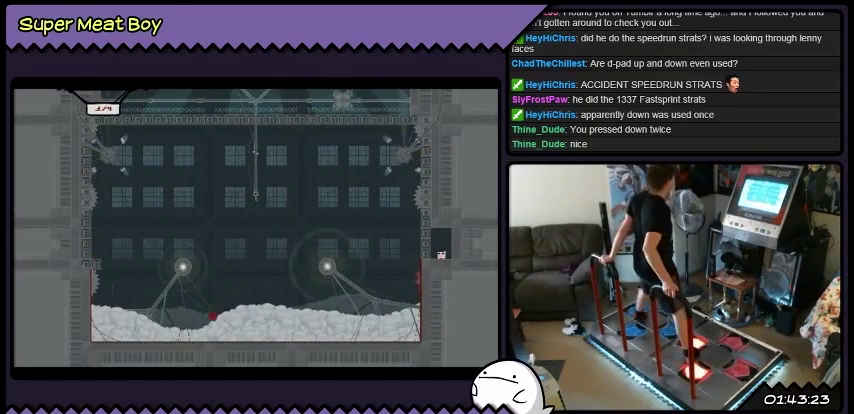
{"buttons": ["X"], "events": [[434, "A", "up"]]}
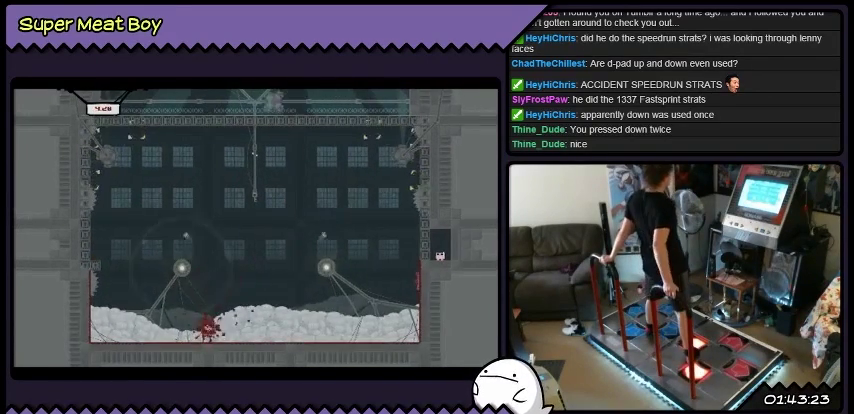
{"buttons": ["X"], "events": []}
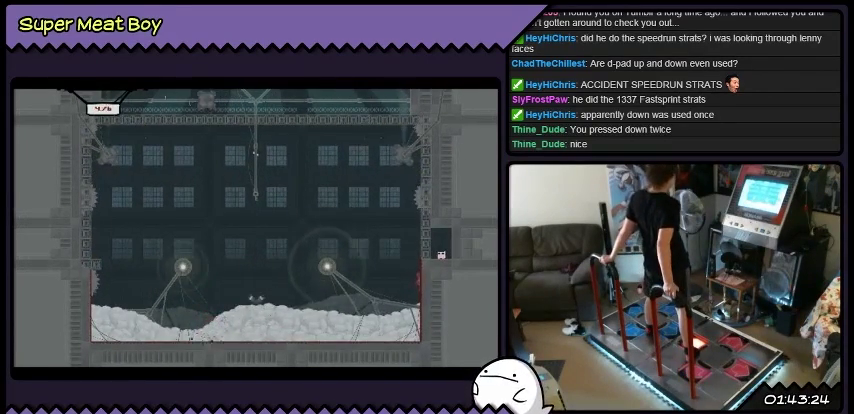
{"buttons": ["X"], "events": []}
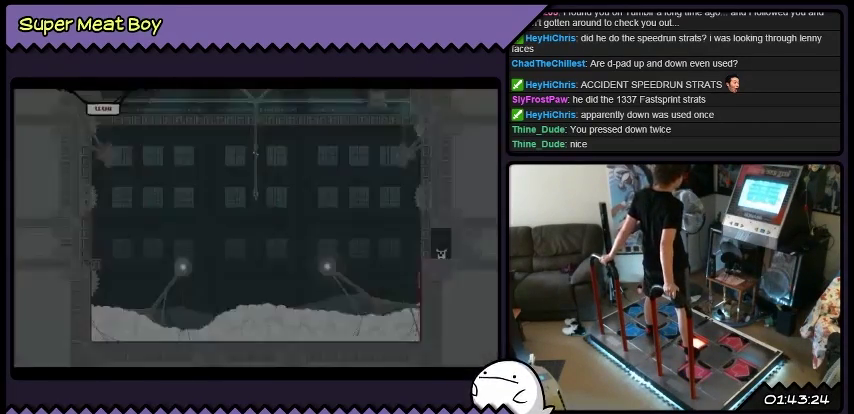
{"buttons": ["X"], "events": []}
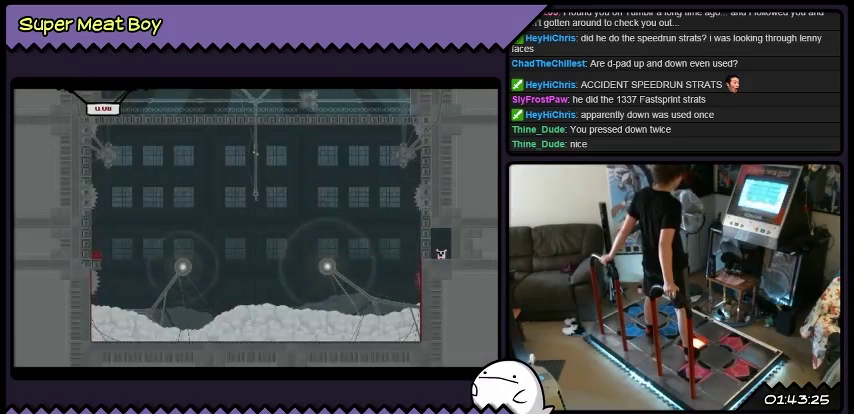
{"buttons": ["X", "DPAD_LEFT"], "events": [[467, "DPAD_LEFT", "down"]]}
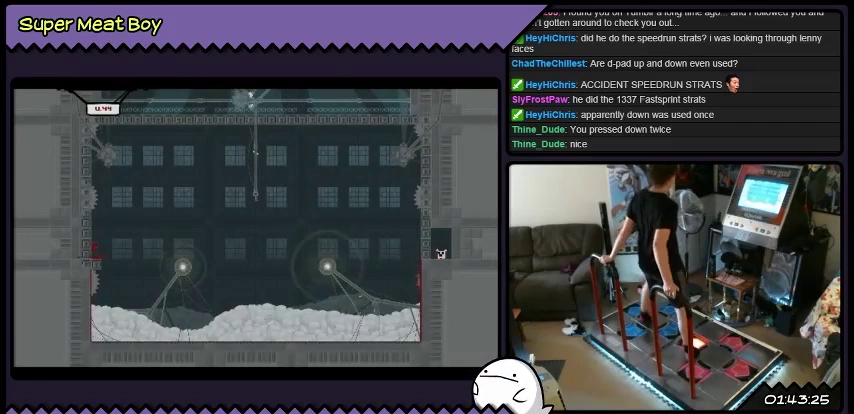
{"buttons": ["A", "X"], "events": [[200, "A", "down"], [400, "DPAD_LEFT", "up"]]}
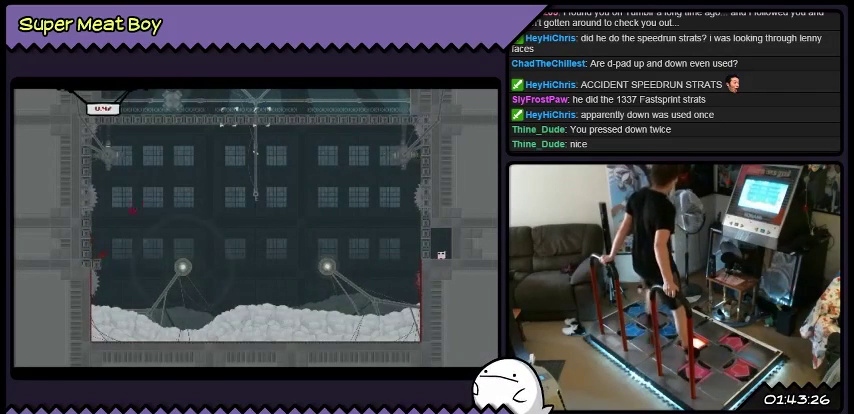
{"buttons": ["A", "X", "DPAD_RIGHT"], "events": [[100, "DPAD_RIGHT", "down"]]}
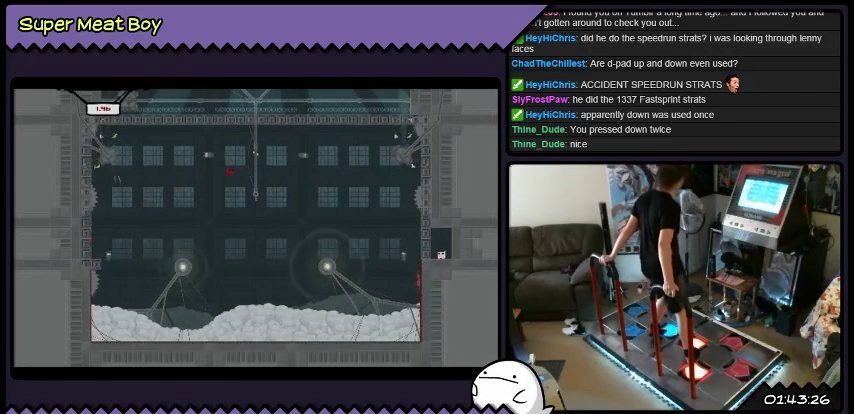
{"buttons": ["A", "X", "DPAD_RIGHT"], "events": []}
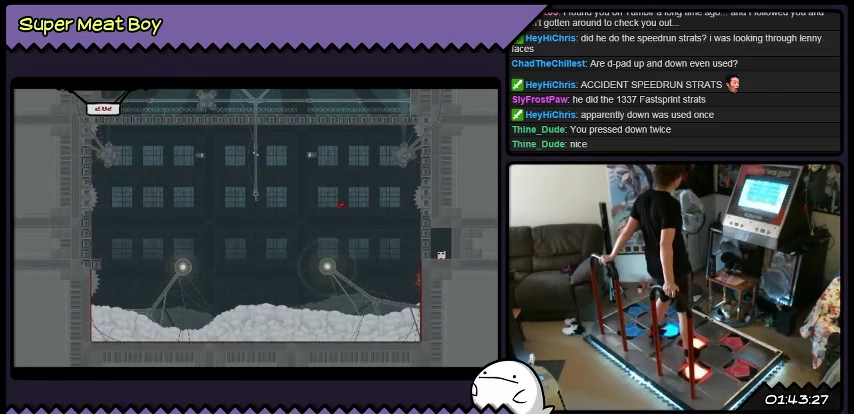
{"buttons": ["X", "DPAD_RIGHT"], "events": [[434, "A", "up"]]}
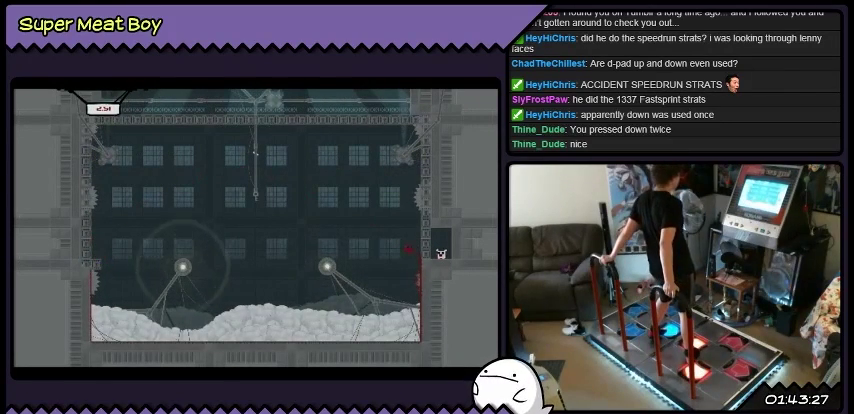
{"buttons": ["X", "DPAD_RIGHT"], "events": [[100, "A", "down"], [400, "A", "up"]]}